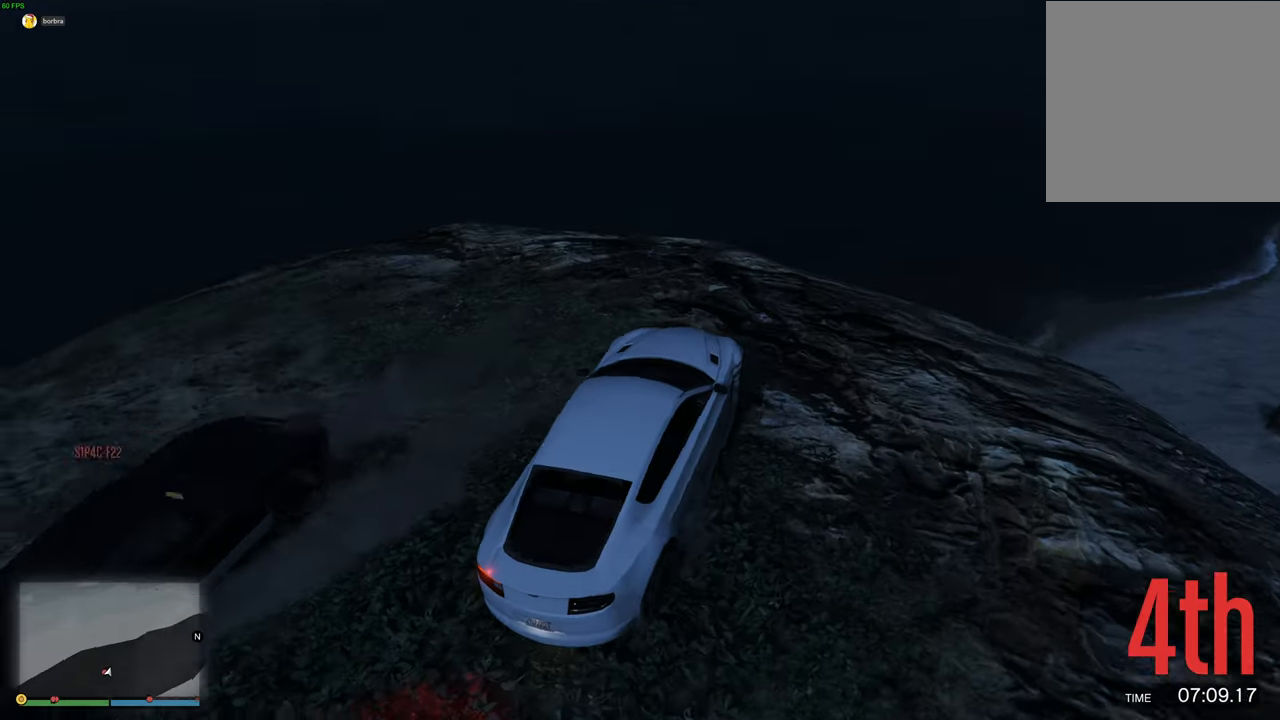
Gameplay with a controller (Xbox layout); each line is a JSON object with the inputs held at the frame after it. "events" lists button and stick changes between this image and that frame as [ms after this image, input, new state], when the widget could be followed in between.
{"buttons": ["R2"], "left_stick": "down-left", "right_stick": "down-left", "events": [[117, "right_stick", "down-left"], [217, "R2", "up"], [500, "R2", "down"]]}
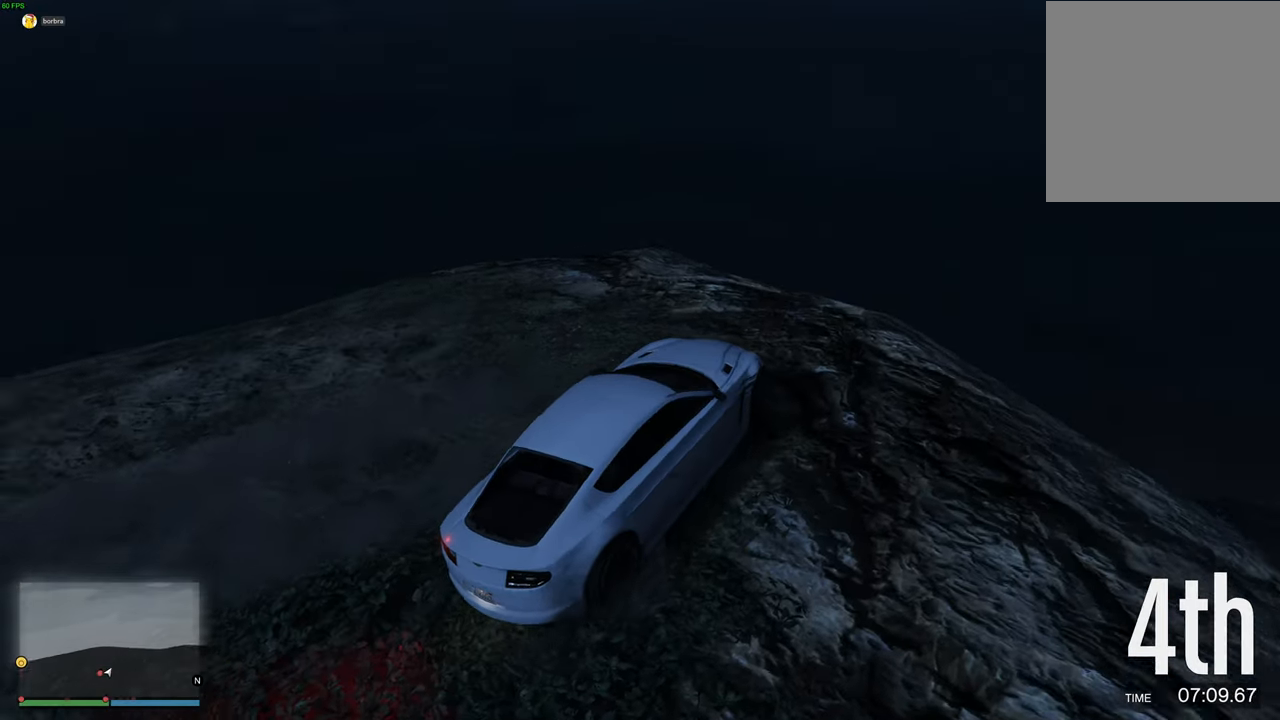
{"buttons": ["R2"], "left_stick": "down-left", "right_stick": "left", "events": [[267, "right_stick", "left"]]}
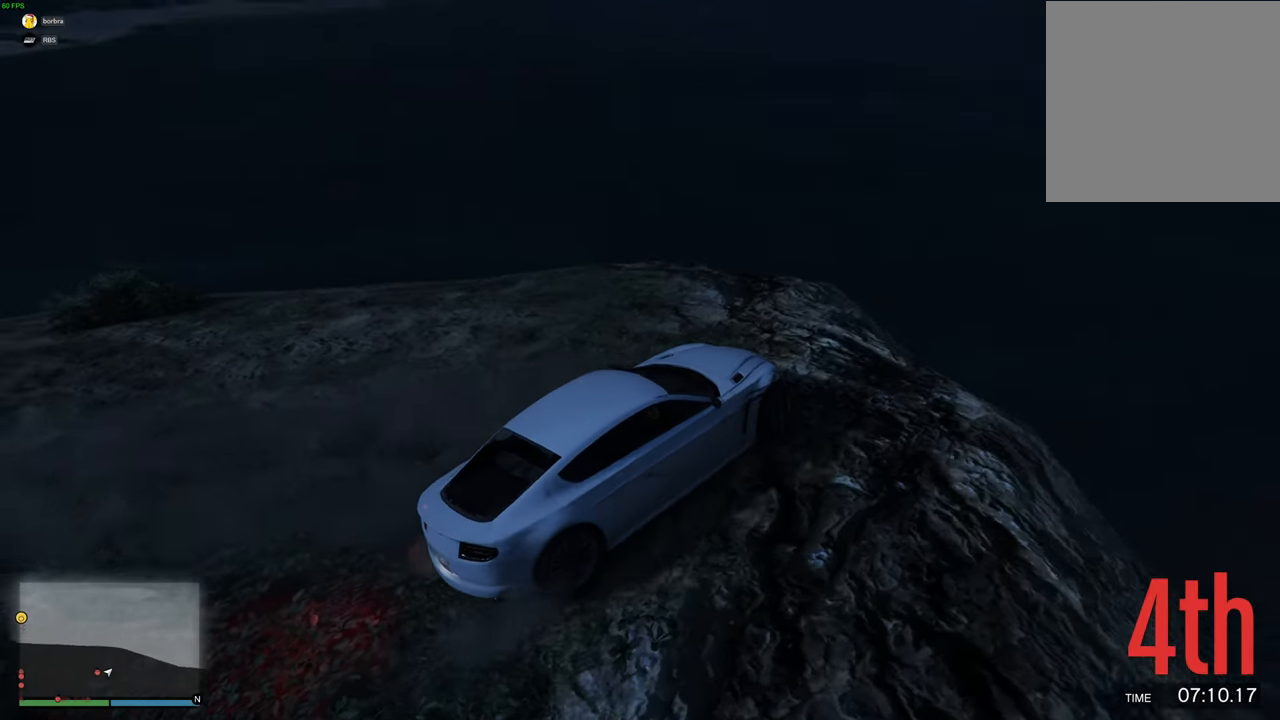
{"buttons": [], "left_stick": "down-left", "right_stick": "left", "events": [[217, "R2", "up"]]}
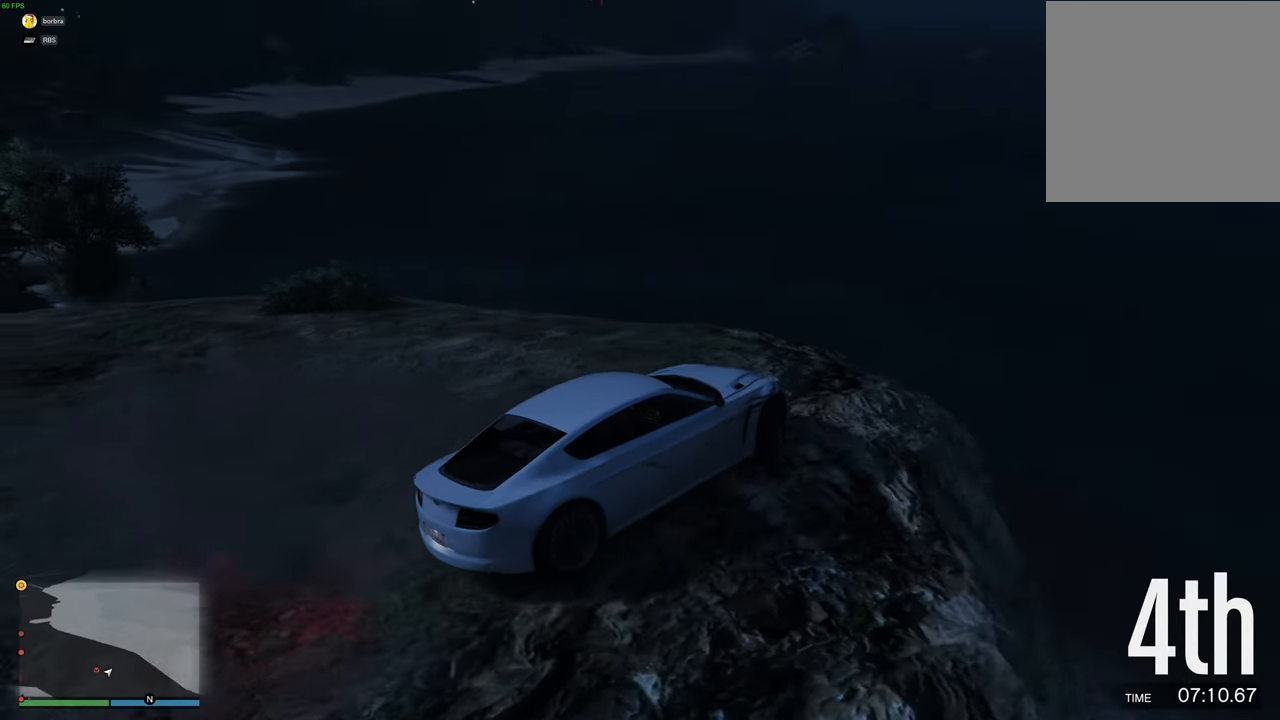
{"buttons": [], "left_stick": "down-left", "right_stick": "down-left", "events": [[84, "R2", "down"], [217, "right_stick", "down-left"], [384, "R2", "up"]]}
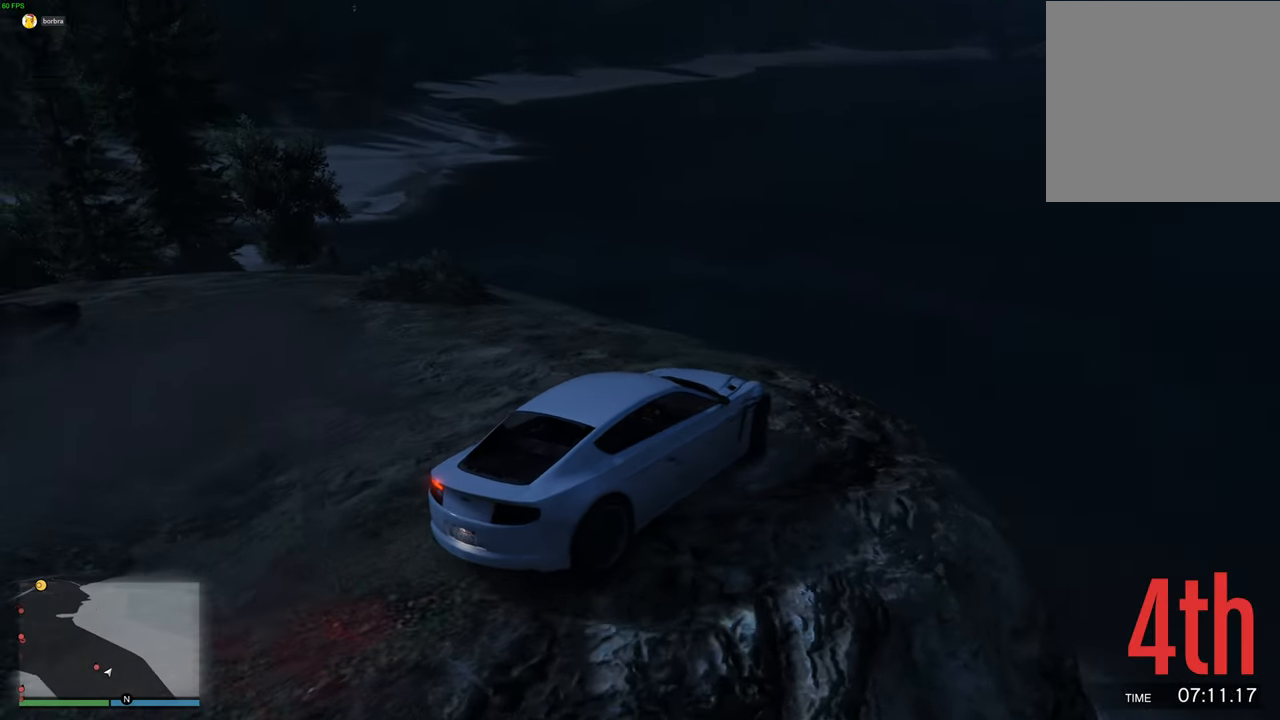
{"buttons": ["R2"], "left_stick": "down-left", "right_stick": "left", "events": [[50, "R2", "down"], [67, "right_stick", "left"], [200, "R2", "up"], [250, "R2", "down"]]}
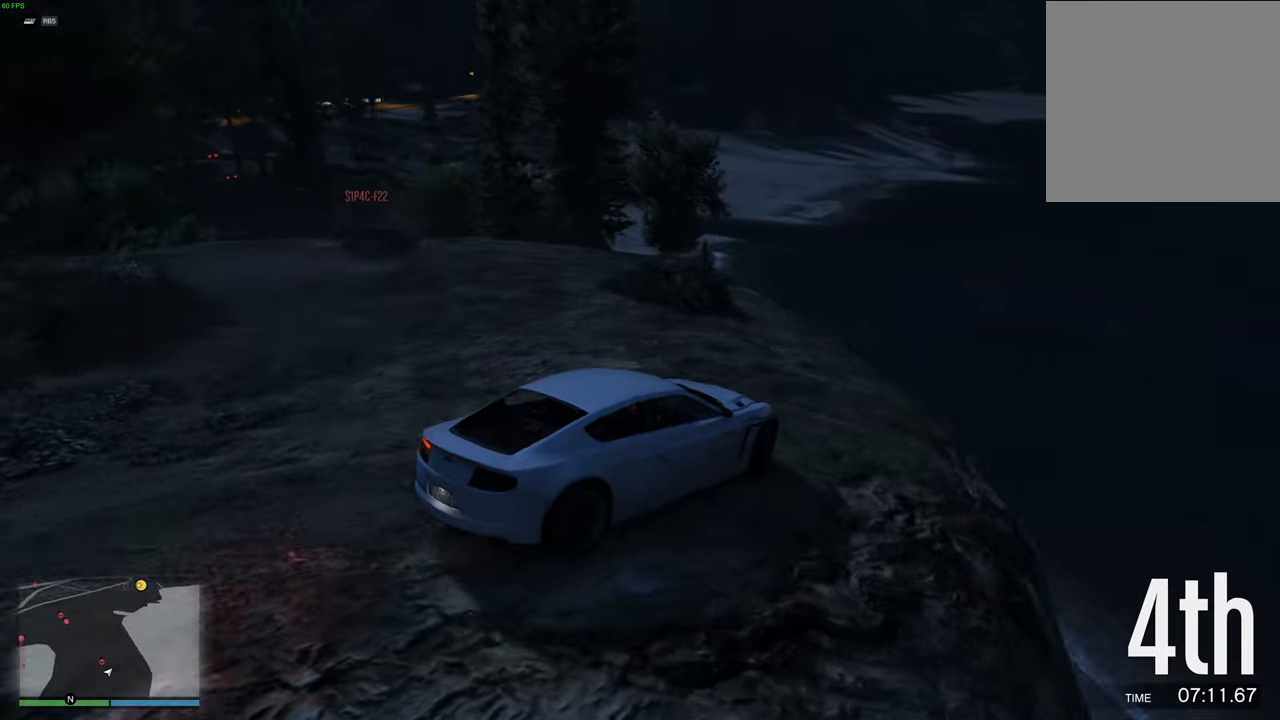
{"buttons": ["R2"], "left_stick": "down-left", "right_stick": "left", "events": []}
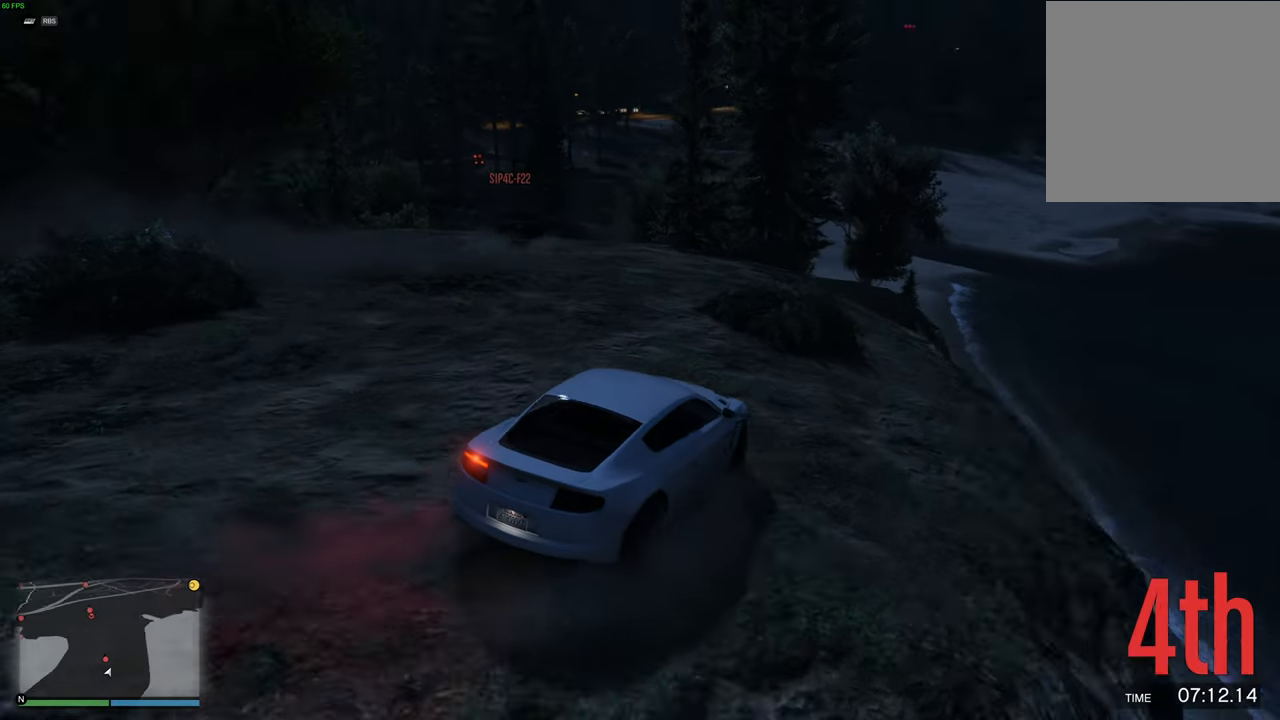
{"buttons": ["R2"], "left_stick": "center", "right_stick": "center", "events": [[34, "left_stick", "center"], [67, "right_stick", "center"], [134, "left_stick", "left"], [234, "left_stick", "center"]]}
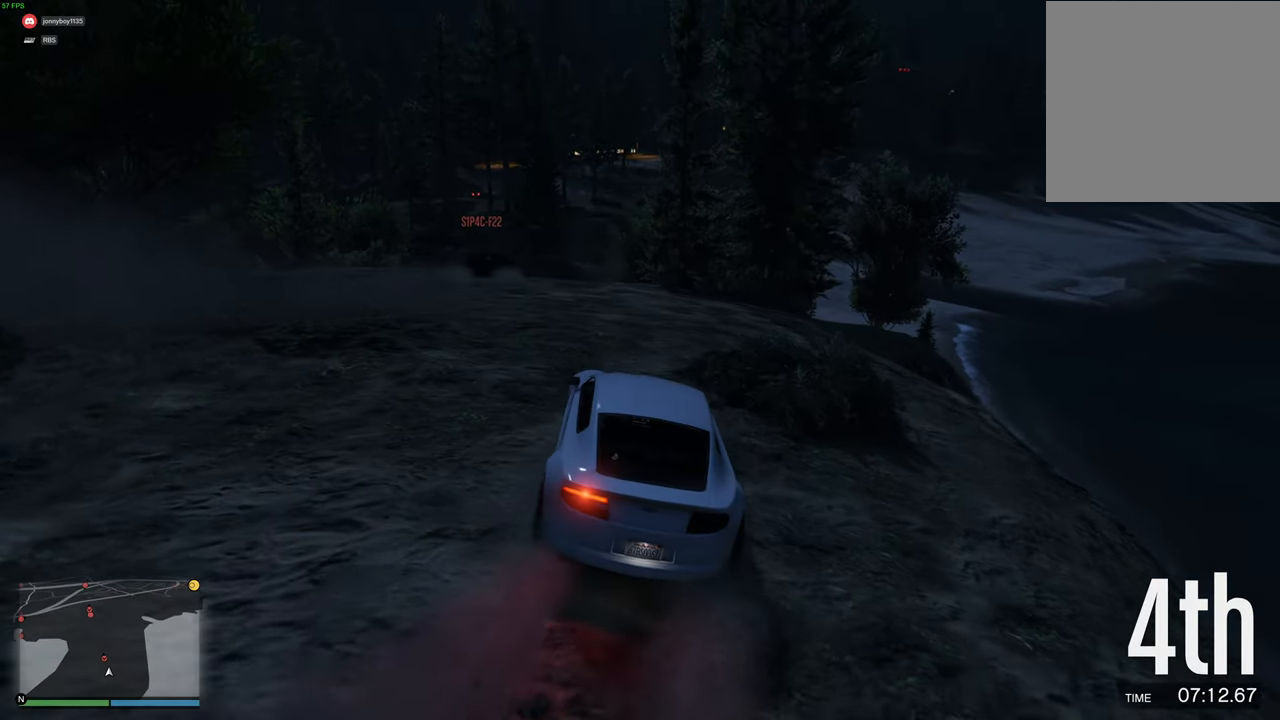
{"buttons": ["R2"], "left_stick": "up-left", "right_stick": "center", "events": [[67, "left_stick", "up-left"], [150, "left_stick", "center"], [234, "left_stick", "up-left"], [334, "left_stick", "center"], [384, "left_stick", "up-left"]]}
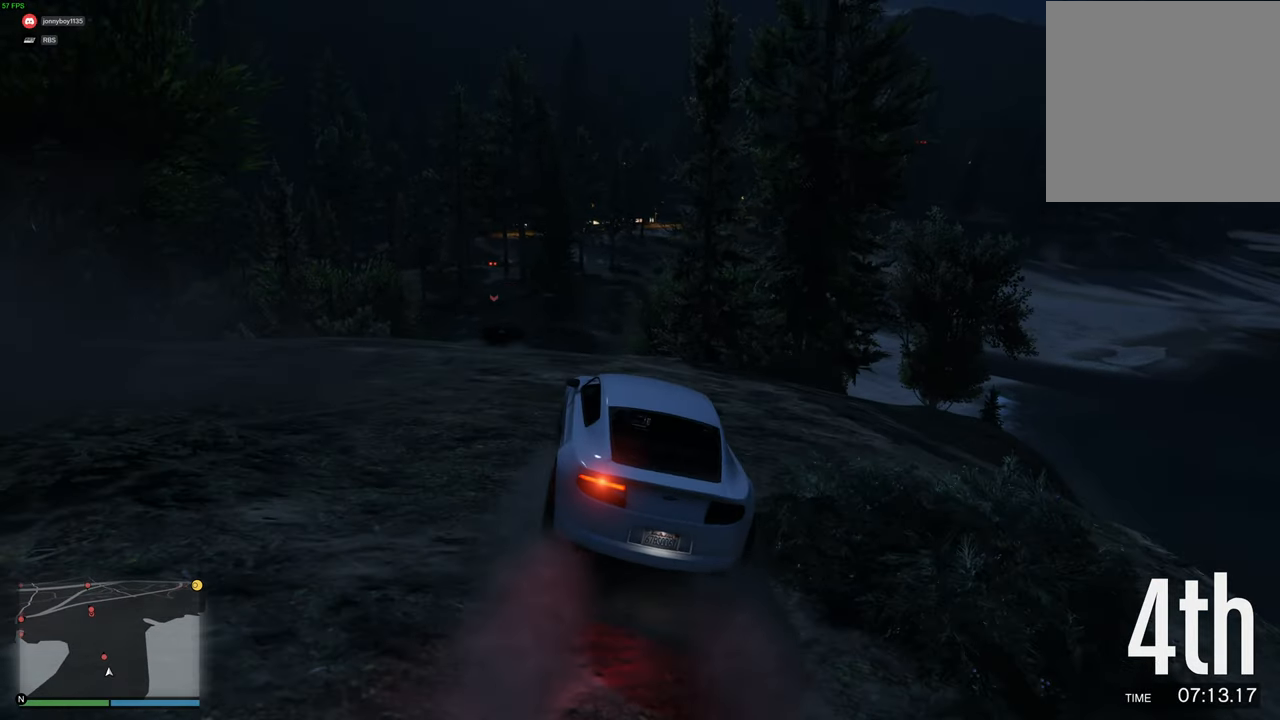
{"buttons": ["R2"], "left_stick": "left", "right_stick": "center", "events": [[17, "left_stick", "center"], [250, "left_stick", "up-left"], [334, "left_stick", "center"], [417, "left_stick", "left"]]}
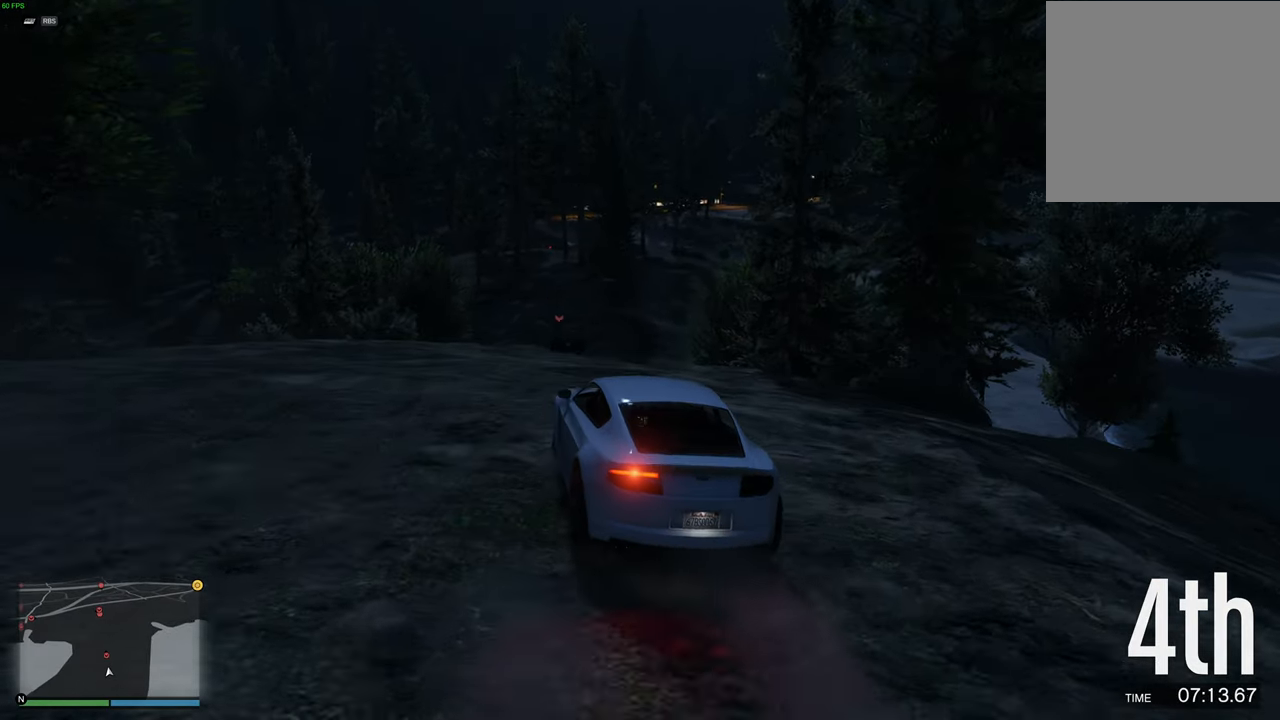
{"buttons": ["R2"], "left_stick": "center", "right_stick": "center", "events": [[17, "left_stick", "center"]]}
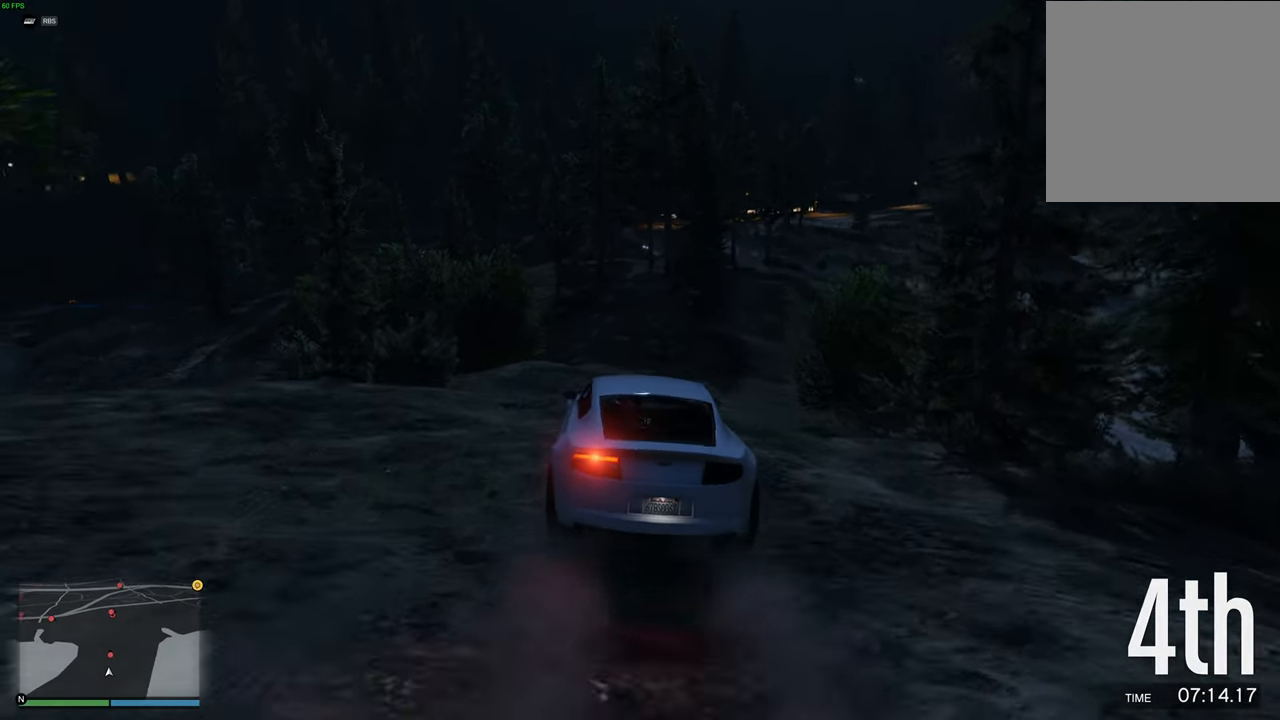
{"buttons": ["R2"], "left_stick": "center", "right_stick": "center", "events": []}
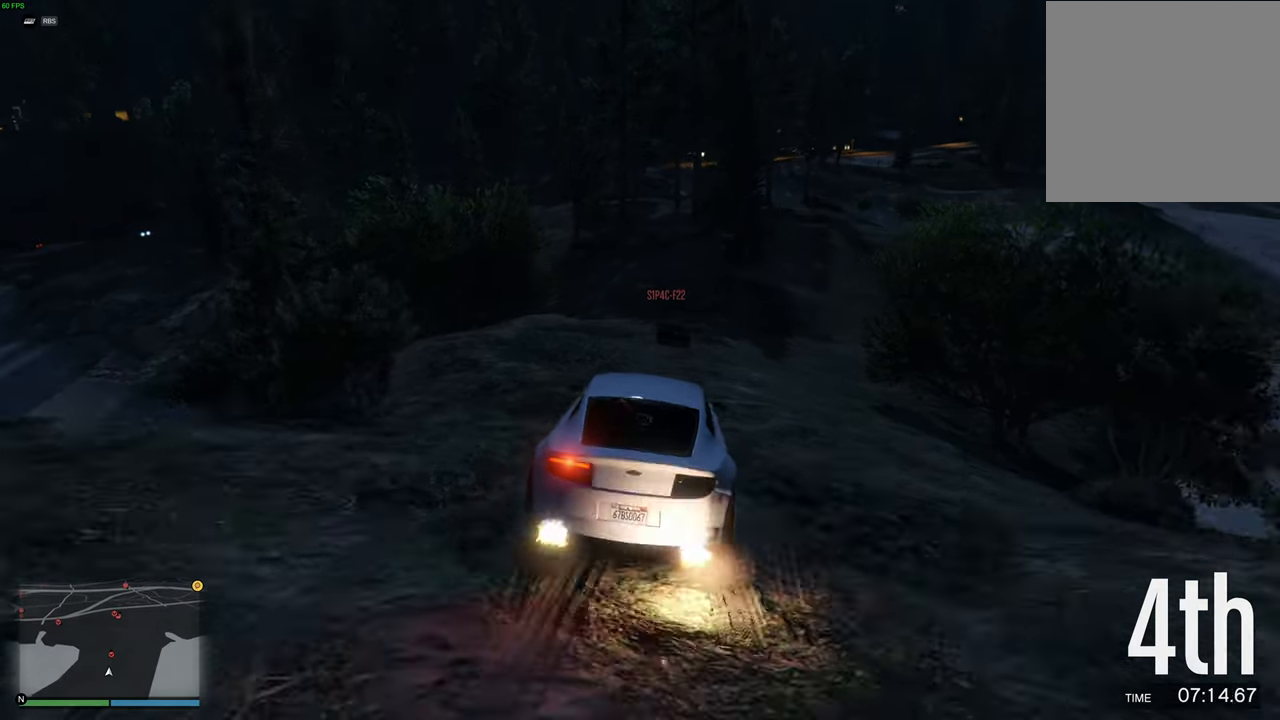
{"buttons": ["R2"], "left_stick": "down", "right_stick": "center", "events": [[250, "left_stick", "down"]]}
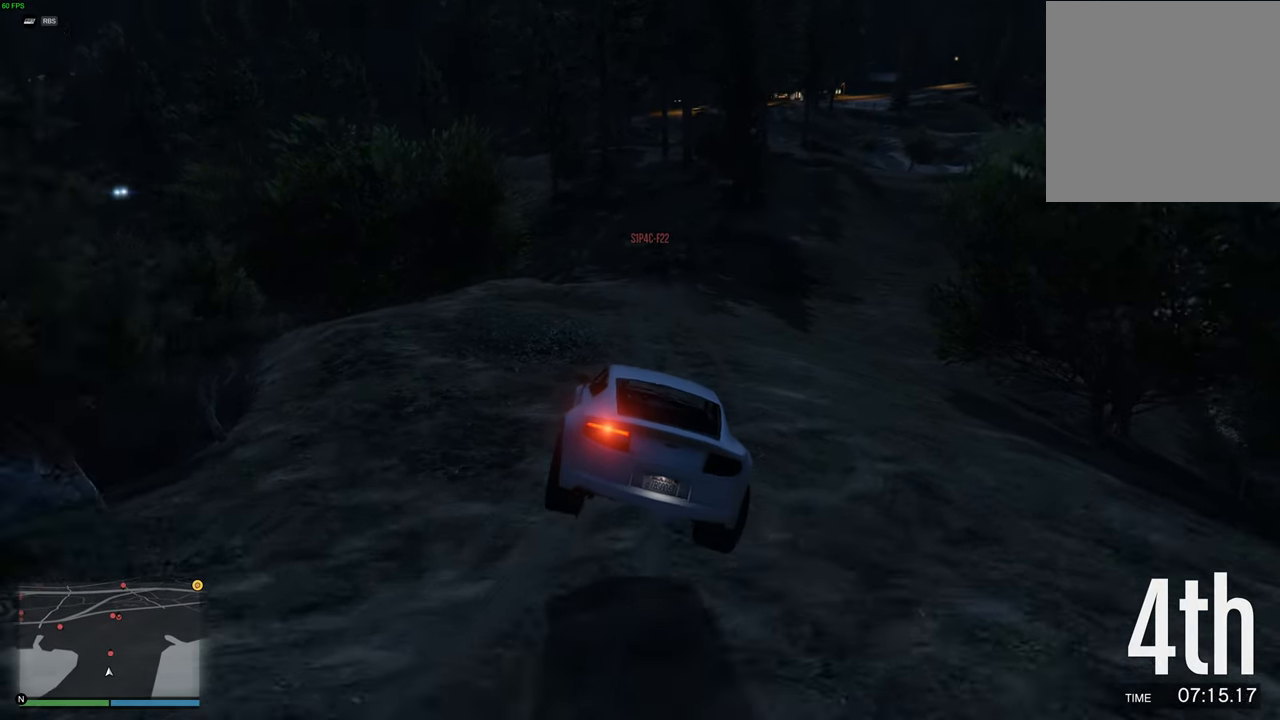
{"buttons": ["R2"], "left_stick": "center", "right_stick": "up-left", "events": [[67, "left_stick", "center"], [267, "right_stick", "up"], [434, "right_stick", "up-left"]]}
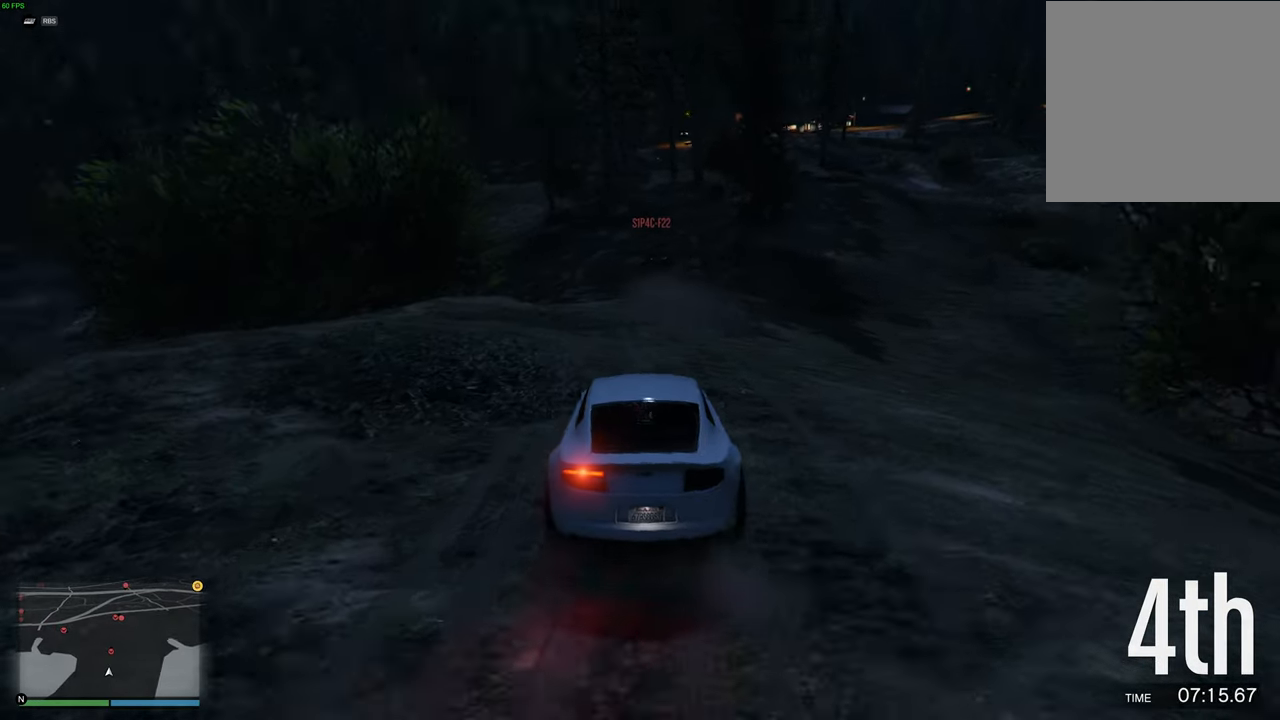
{"buttons": ["R2"], "left_stick": "center", "right_stick": "center", "events": [[200, "right_stick", "center"], [317, "left_stick", "right"], [367, "left_stick", "center"], [417, "left_stick", "left"], [484, "left_stick", "center"]]}
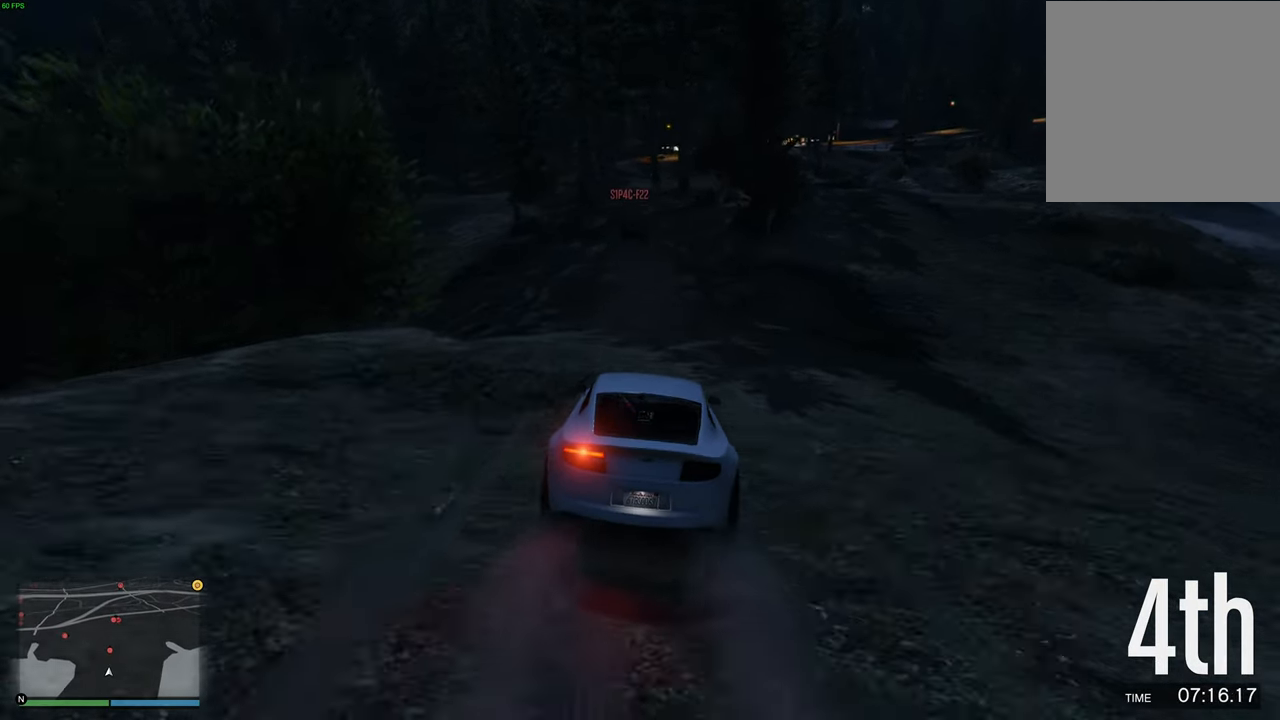
{"buttons": ["R2"], "left_stick": "center", "right_stick": "center", "events": []}
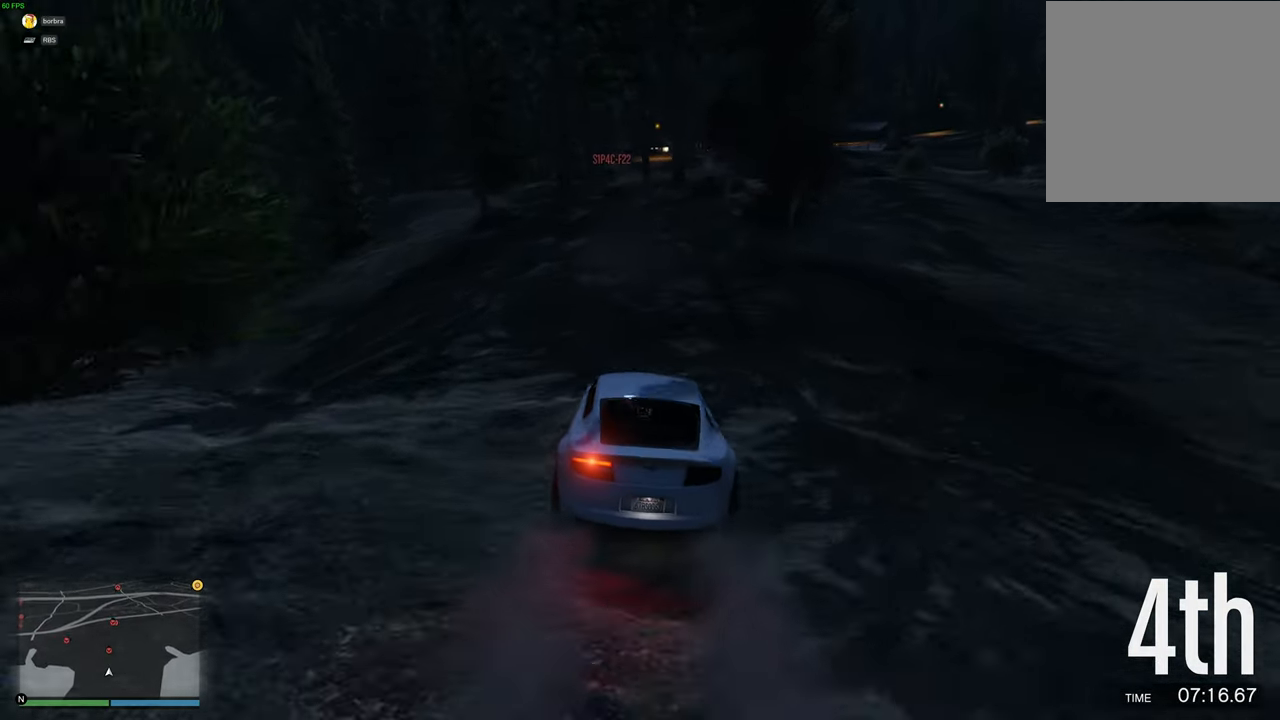
{"buttons": ["R2"], "left_stick": "left", "right_stick": "center", "events": [[484, "left_stick", "left"]]}
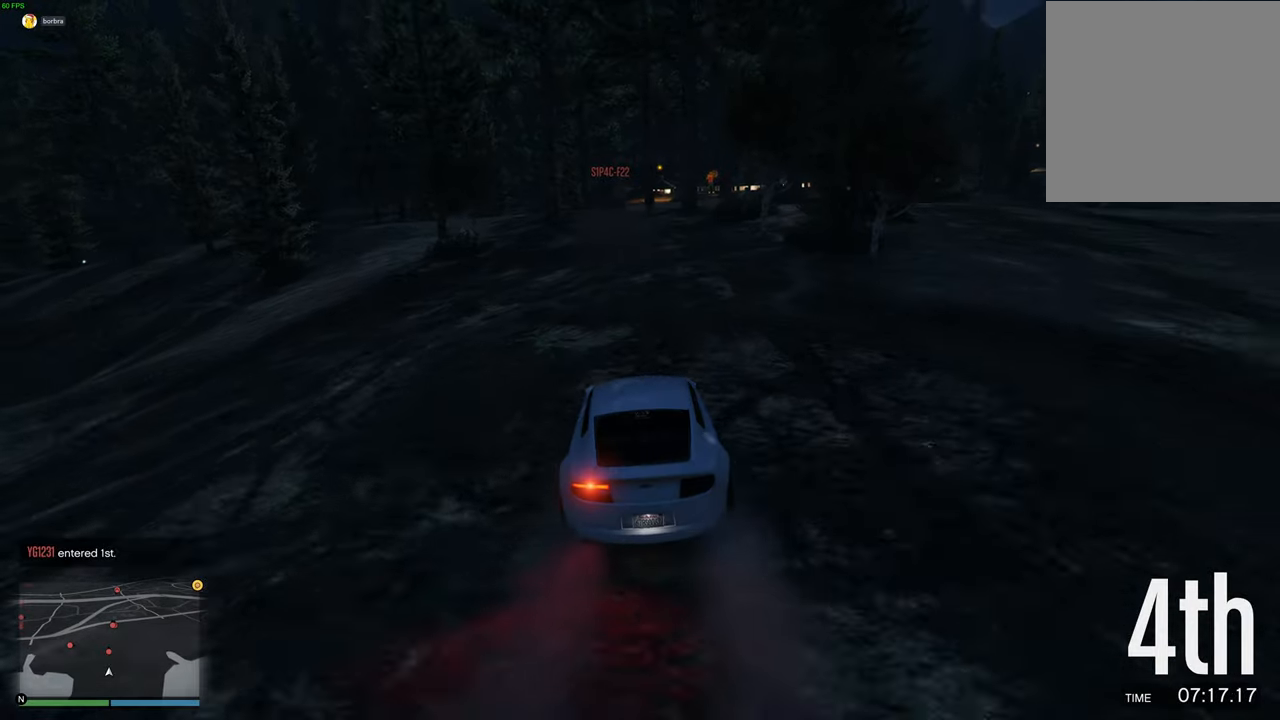
{"buttons": ["R2"], "left_stick": "center", "right_stick": "center", "events": [[84, "left_stick", "center"], [400, "left_stick", "right"], [484, "left_stick", "center"]]}
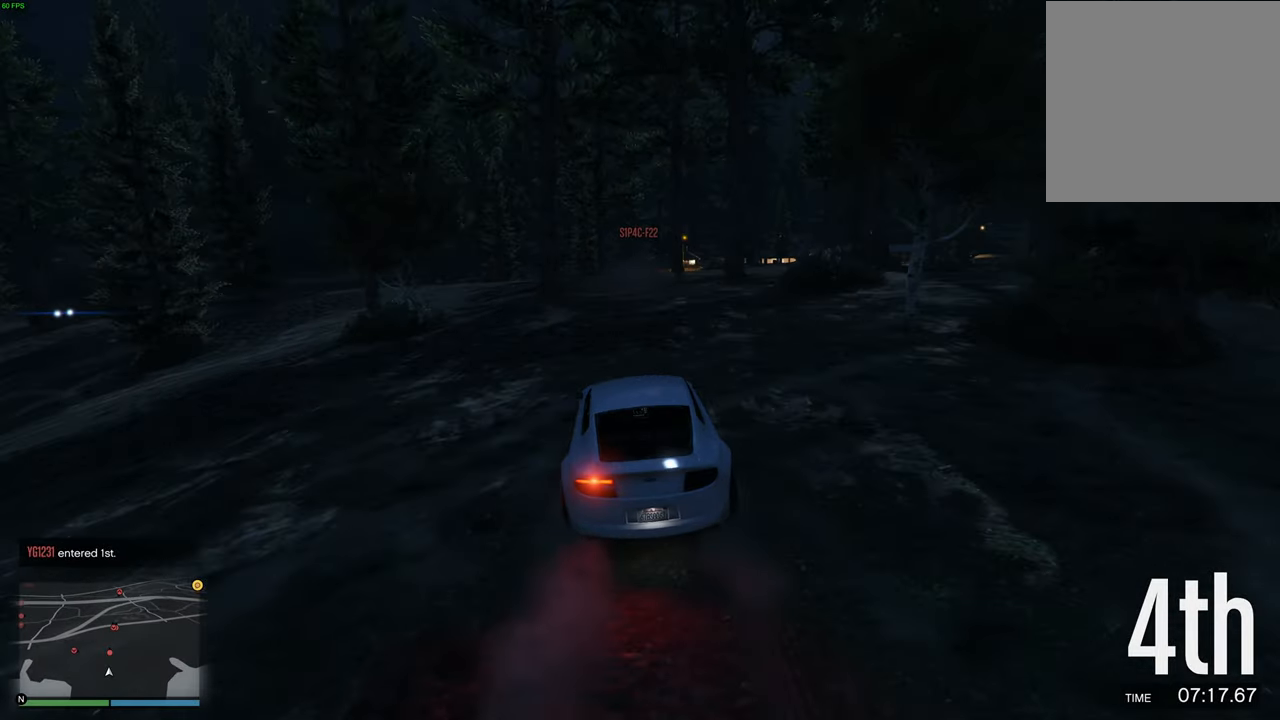
{"buttons": ["R2"], "left_stick": "right", "right_stick": "center", "events": [[484, "left_stick", "right"]]}
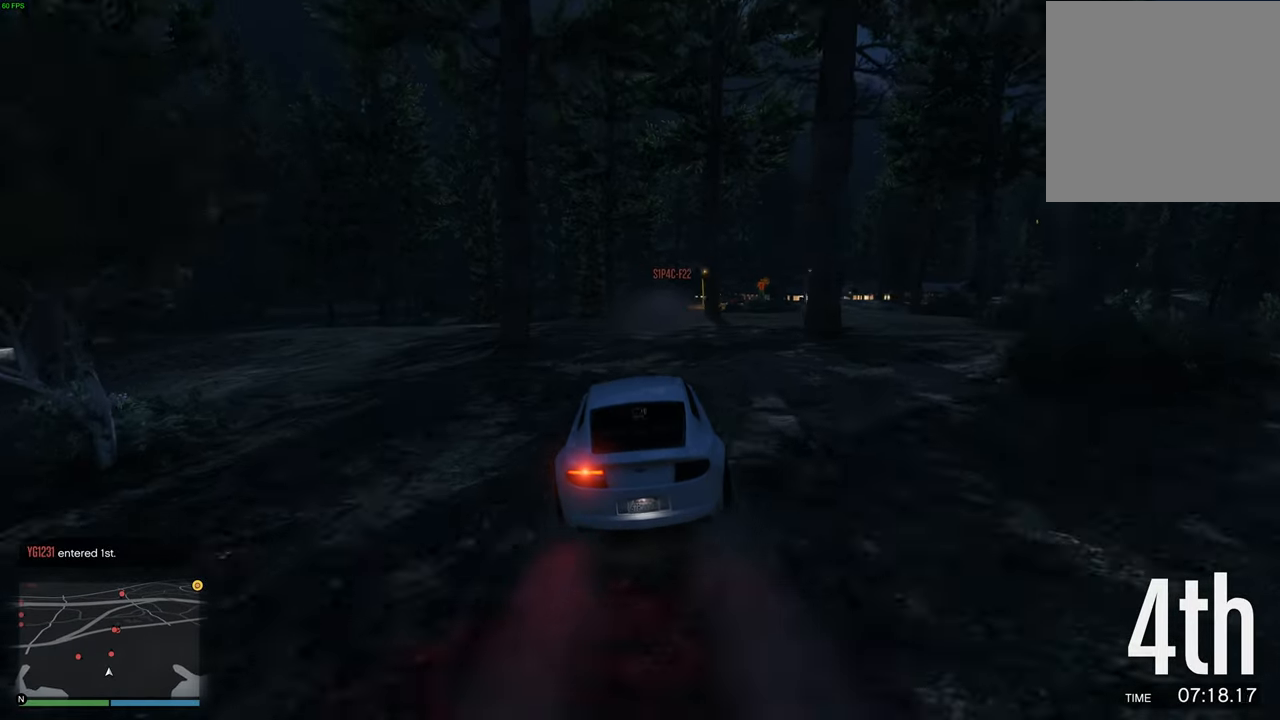
{"buttons": ["R2"], "left_stick": "center", "right_stick": "center", "events": [[84, "left_stick", "center"], [384, "left_stick", "right"], [484, "left_stick", "center"]]}
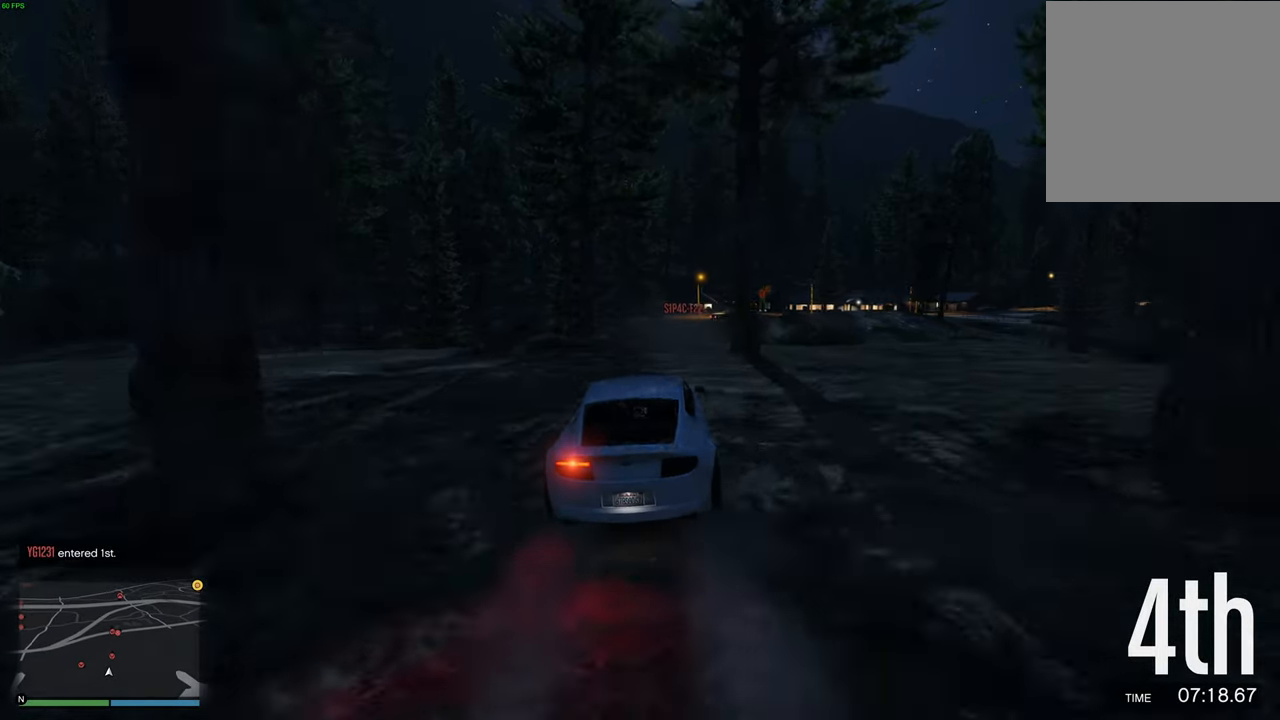
{"buttons": ["R2"], "left_stick": "right", "right_stick": "center", "events": [[234, "left_stick", "right"], [317, "left_stick", "center"], [450, "left_stick", "right"]]}
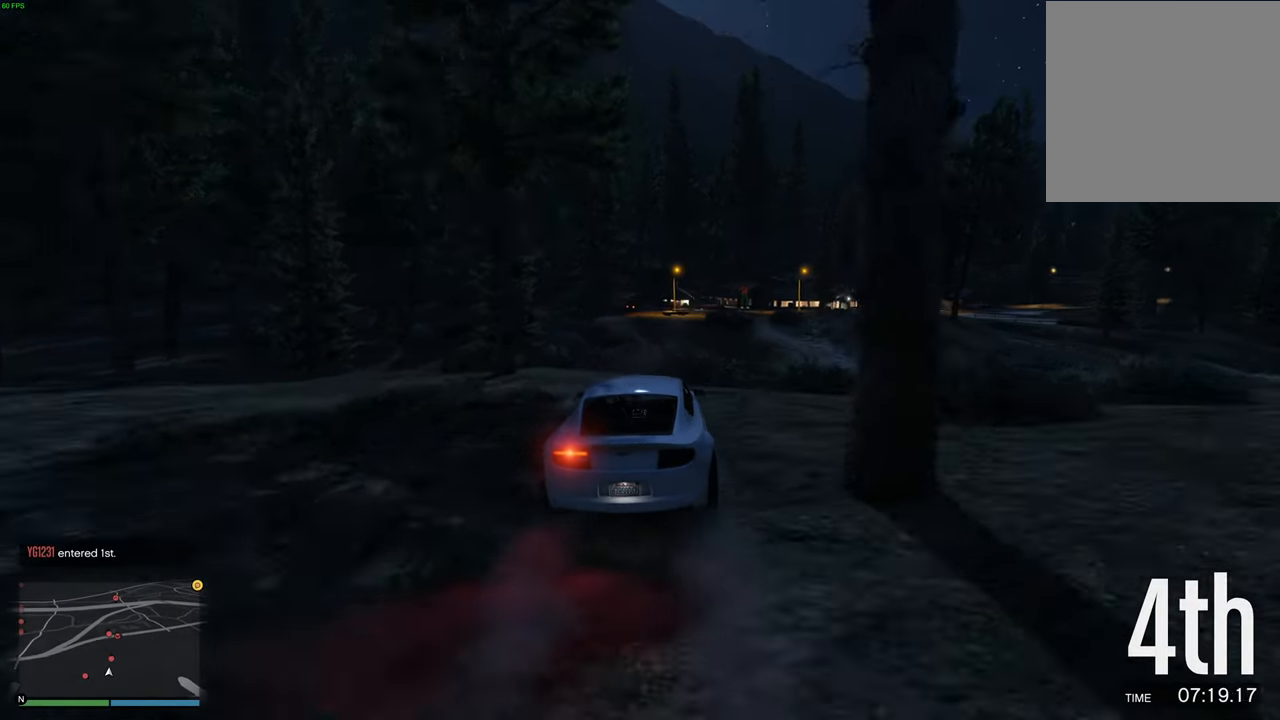
{"buttons": [], "left_stick": "down", "right_stick": "center", "events": [[17, "R2", "up"], [67, "left_stick", "center"], [267, "left_stick", "right"], [367, "left_stick", "down"]]}
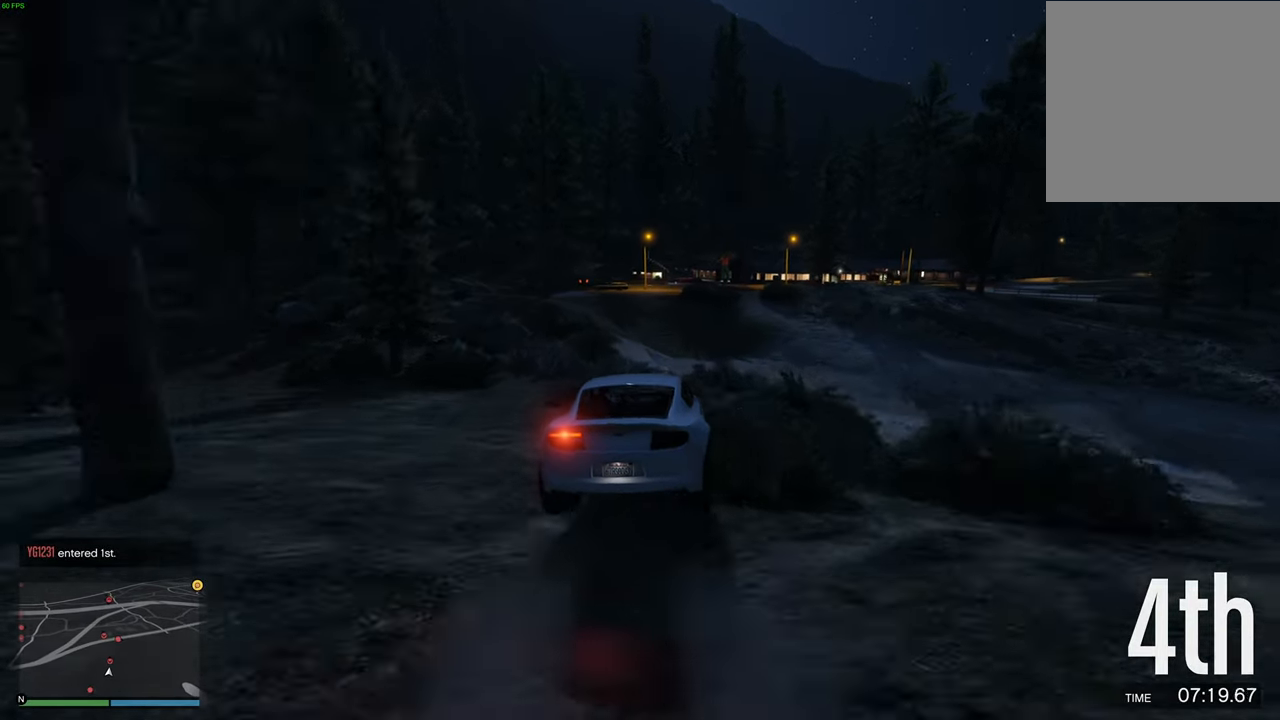
{"buttons": ["L2"], "left_stick": "down-left", "right_stick": "center", "events": [[34, "left_stick", "center"], [134, "L2", "down"], [234, "left_stick", "right"], [350, "left_stick", "down-left"]]}
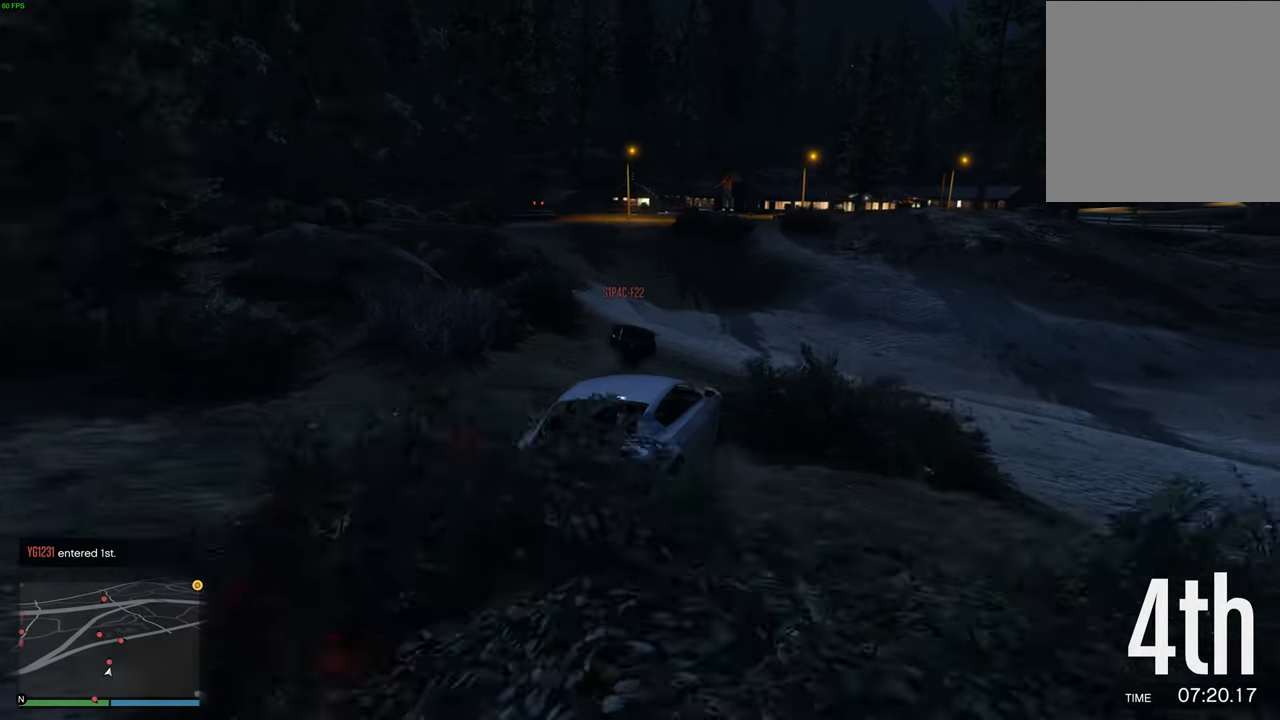
{"buttons": ["R2"], "left_stick": "left", "right_stick": "center", "events": [[17, "L2", "up"], [134, "left_stick", "center"], [184, "left_stick", "right"], [200, "L2", "down"], [367, "L2", "up"], [450, "left_stick", "left"], [467, "R2", "down"]]}
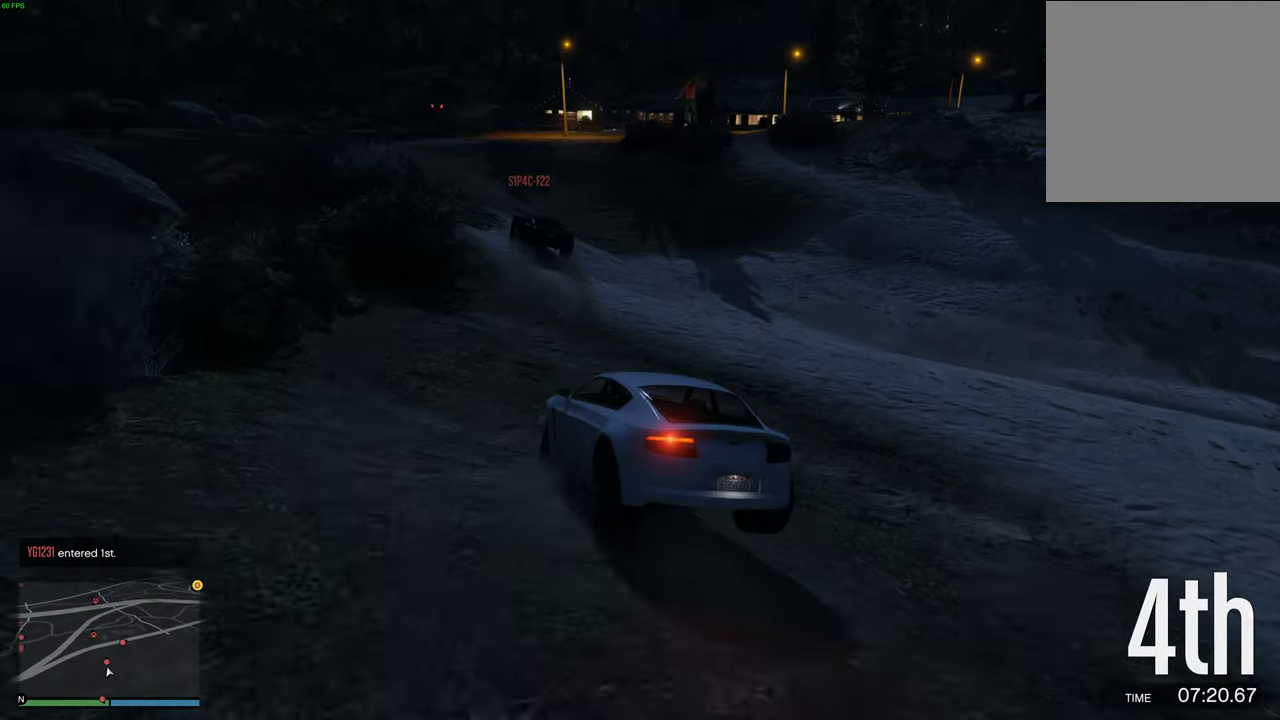
{"buttons": [], "left_stick": "down-left", "right_stick": "center", "events": [[67, "left_stick", "right"], [117, "R2", "up"], [200, "R2", "down"], [317, "R2", "up"], [334, "left_stick", "left"], [434, "left_stick", "down-left"]]}
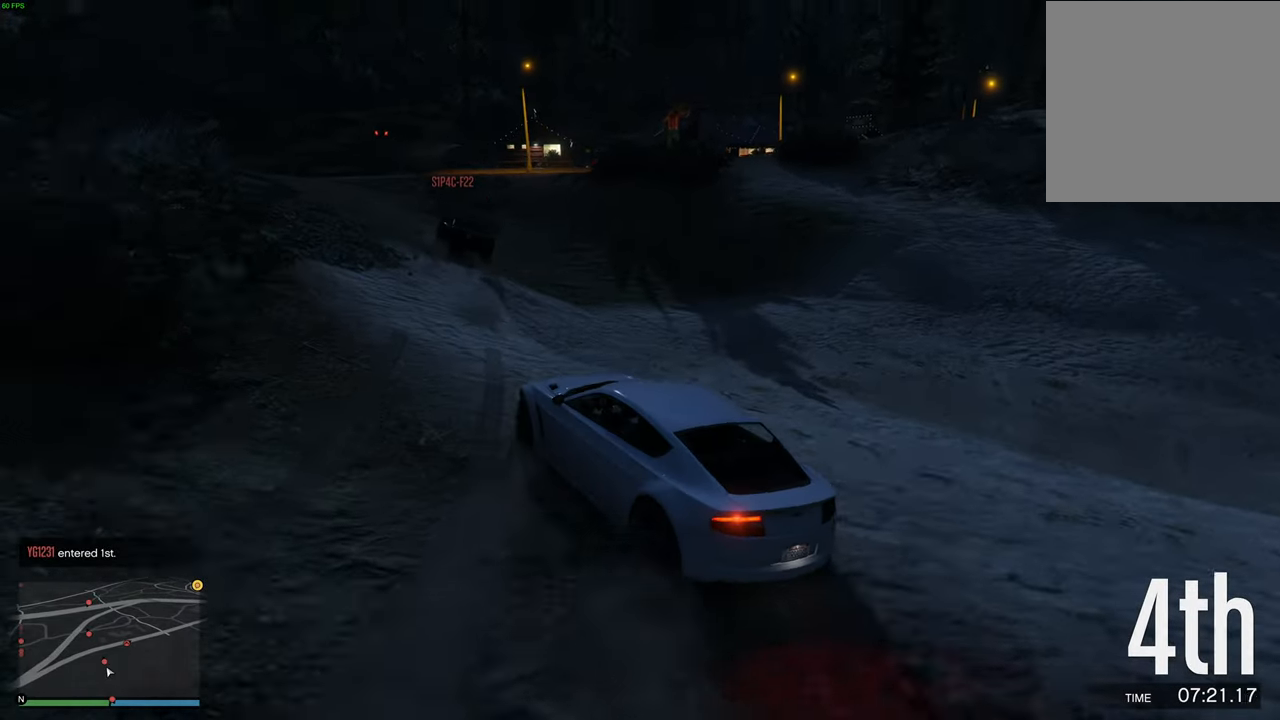
{"buttons": ["R2"], "left_stick": "center", "right_stick": "center", "events": [[17, "R2", "down"], [84, "left_stick", "left"], [200, "left_stick", "center"], [350, "left_stick", "left"], [467, "left_stick", "center"]]}
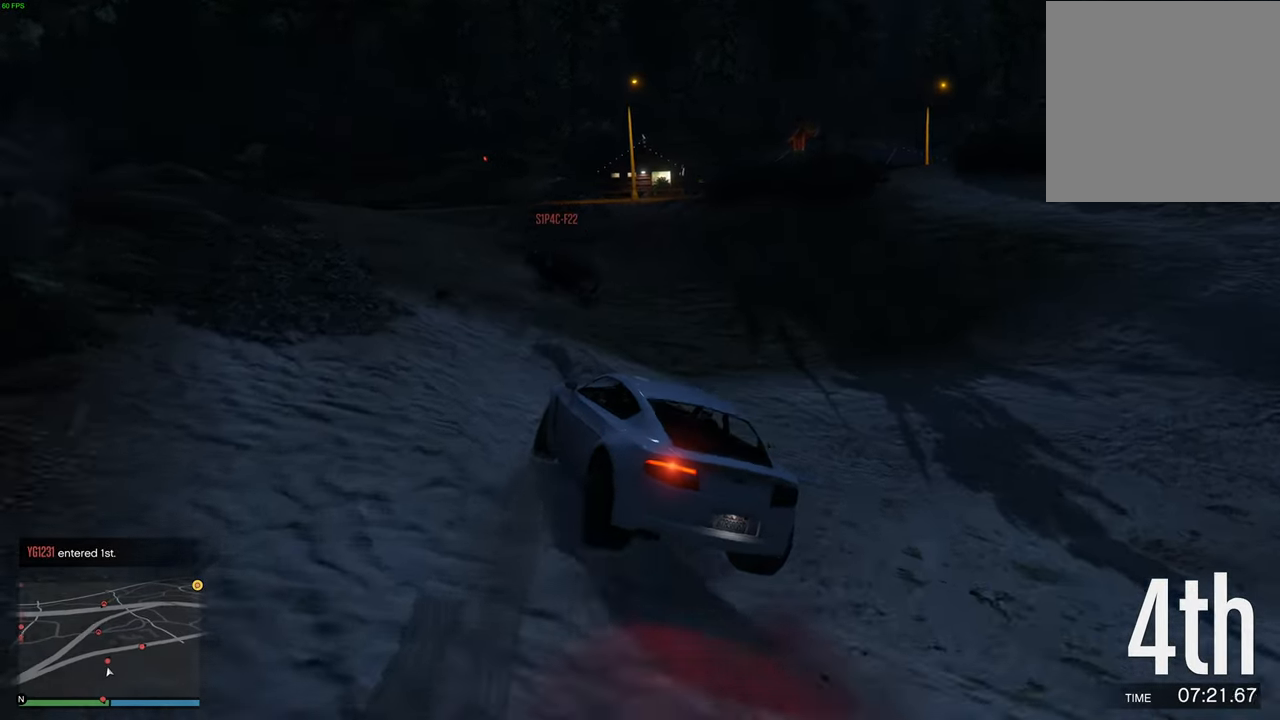
{"buttons": [], "left_stick": "down-left", "right_stick": "center", "events": [[67, "left_stick", "left"], [200, "left_stick", "center"], [234, "R2", "up"], [317, "left_stick", "left"], [467, "left_stick", "down-left"]]}
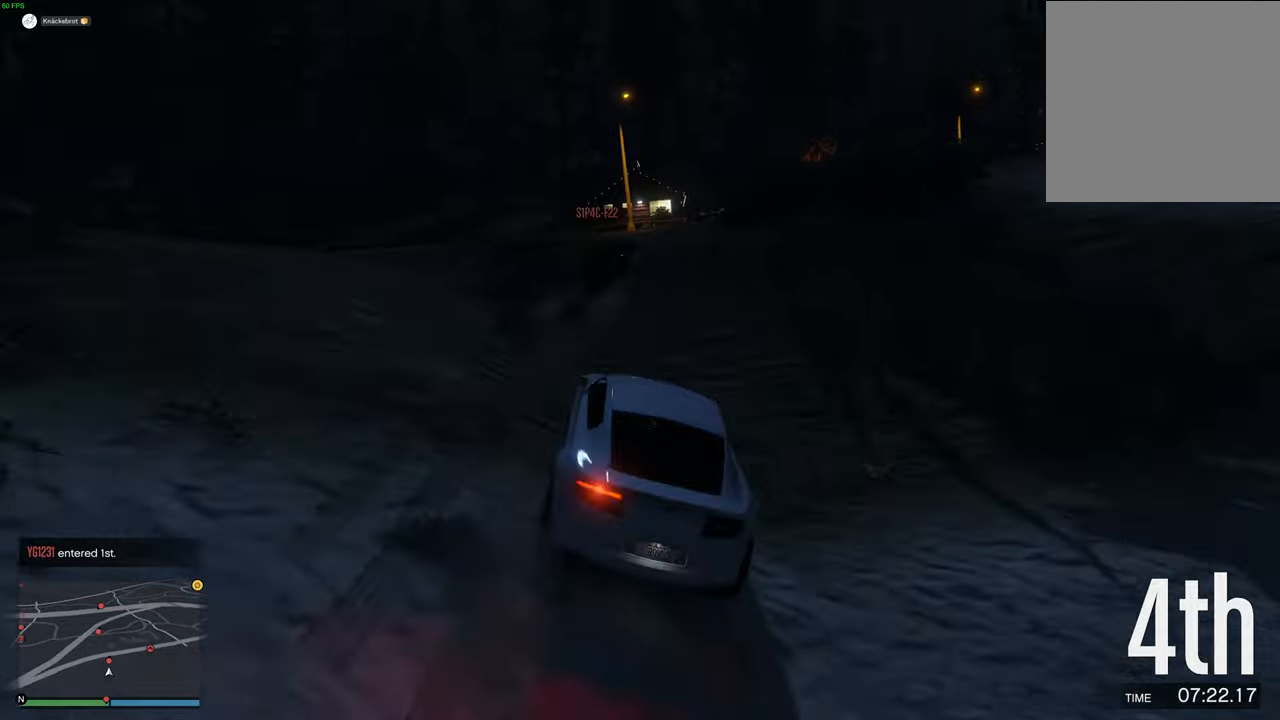
{"buttons": ["R2"], "left_stick": "left", "right_stick": "center", "events": [[100, "R2", "down"], [134, "left_stick", "center"], [200, "R2", "up"], [200, "left_stick", "left"], [267, "R2", "down"], [367, "left_stick", "center"], [384, "R2", "up"], [434, "R2", "down"], [434, "left_stick", "left"]]}
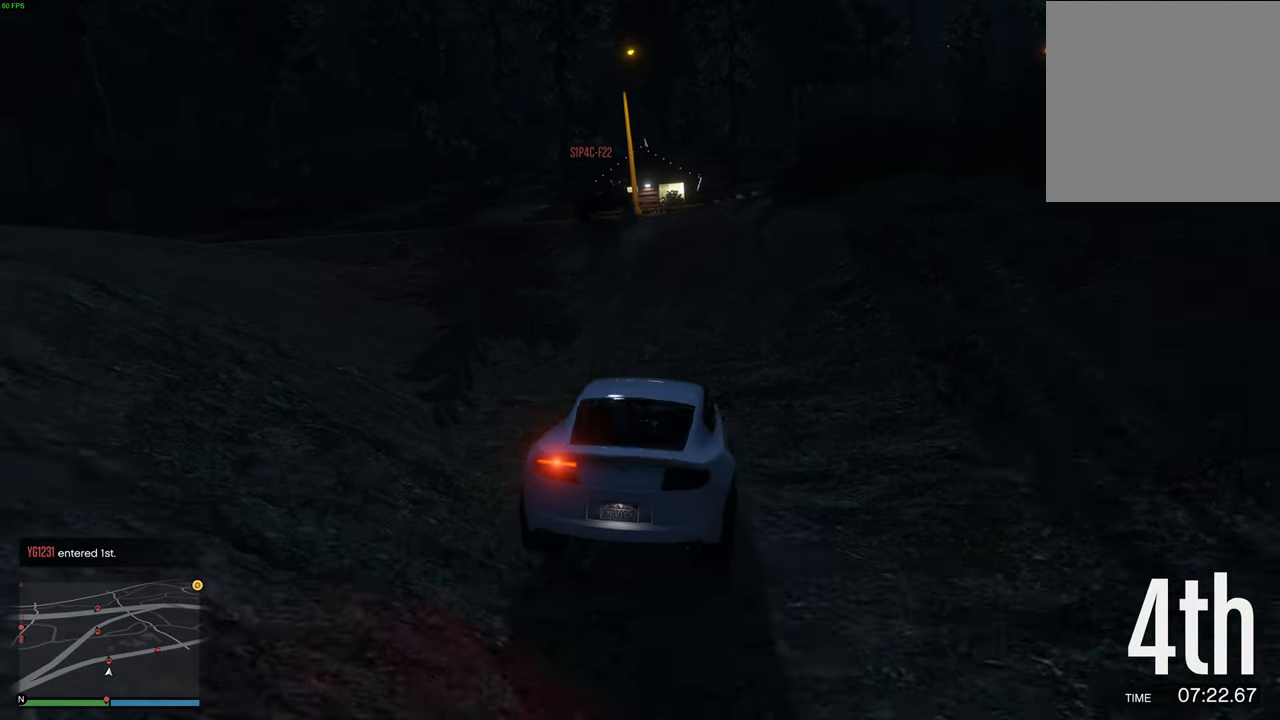
{"buttons": [], "left_stick": "right", "right_stick": "center", "events": [[34, "left_stick", "center"], [84, "R2", "up"], [117, "R2", "down"], [267, "R2", "up"], [350, "left_stick", "right"]]}
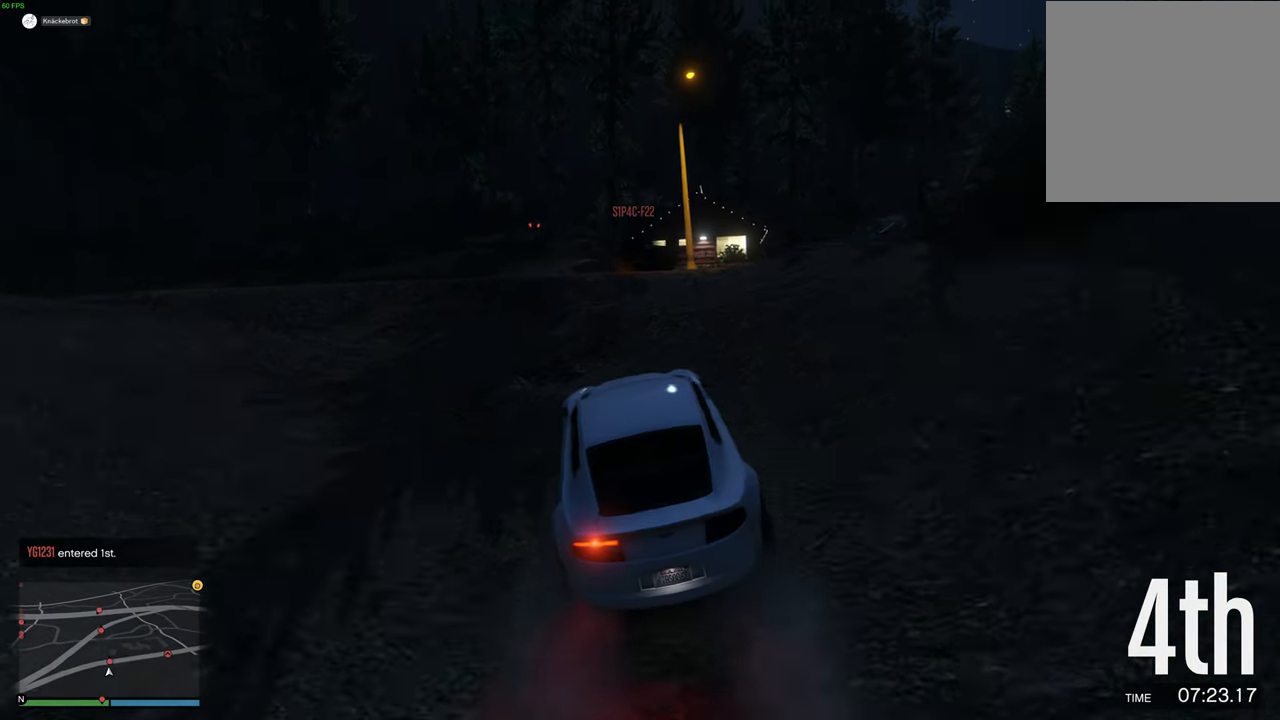
{"buttons": [], "left_stick": "left", "right_stick": "center", "events": [[184, "left_stick", "center"], [250, "R2", "down"], [267, "left_stick", "right"], [334, "R2", "up"], [367, "left_stick", "center"], [467, "left_stick", "left"]]}
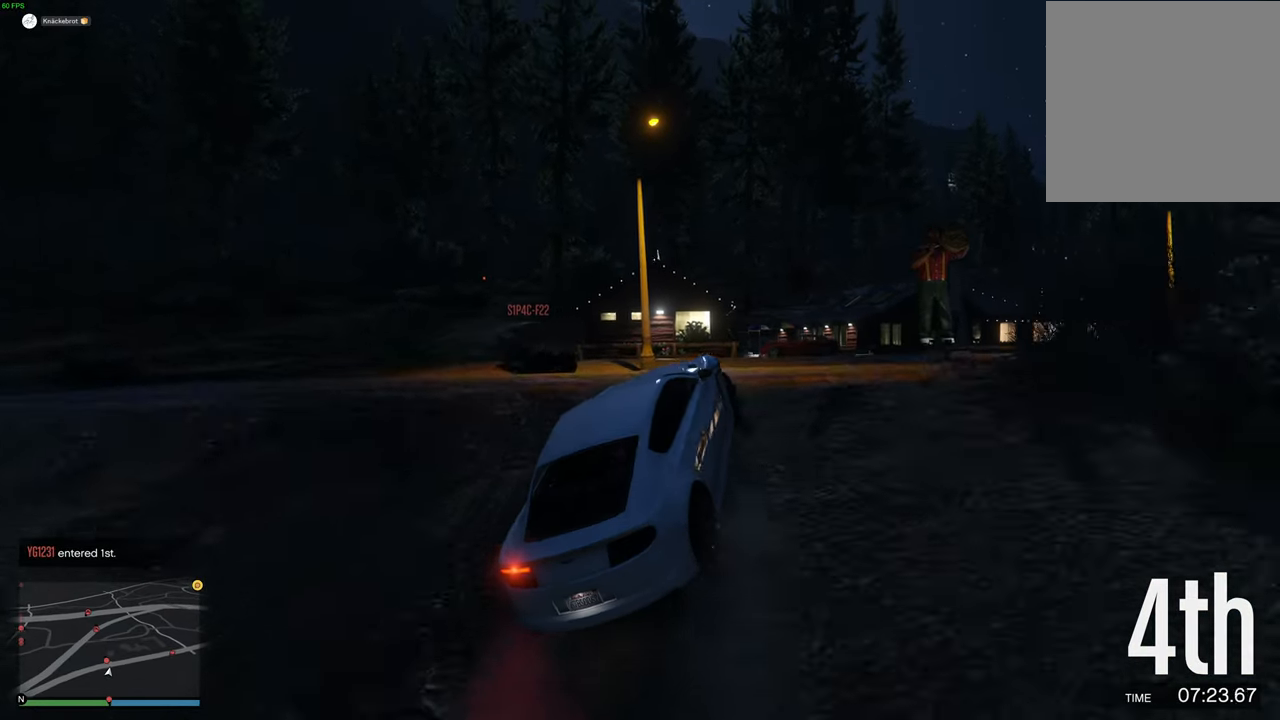
{"buttons": [], "left_stick": "left", "right_stick": "center", "events": []}